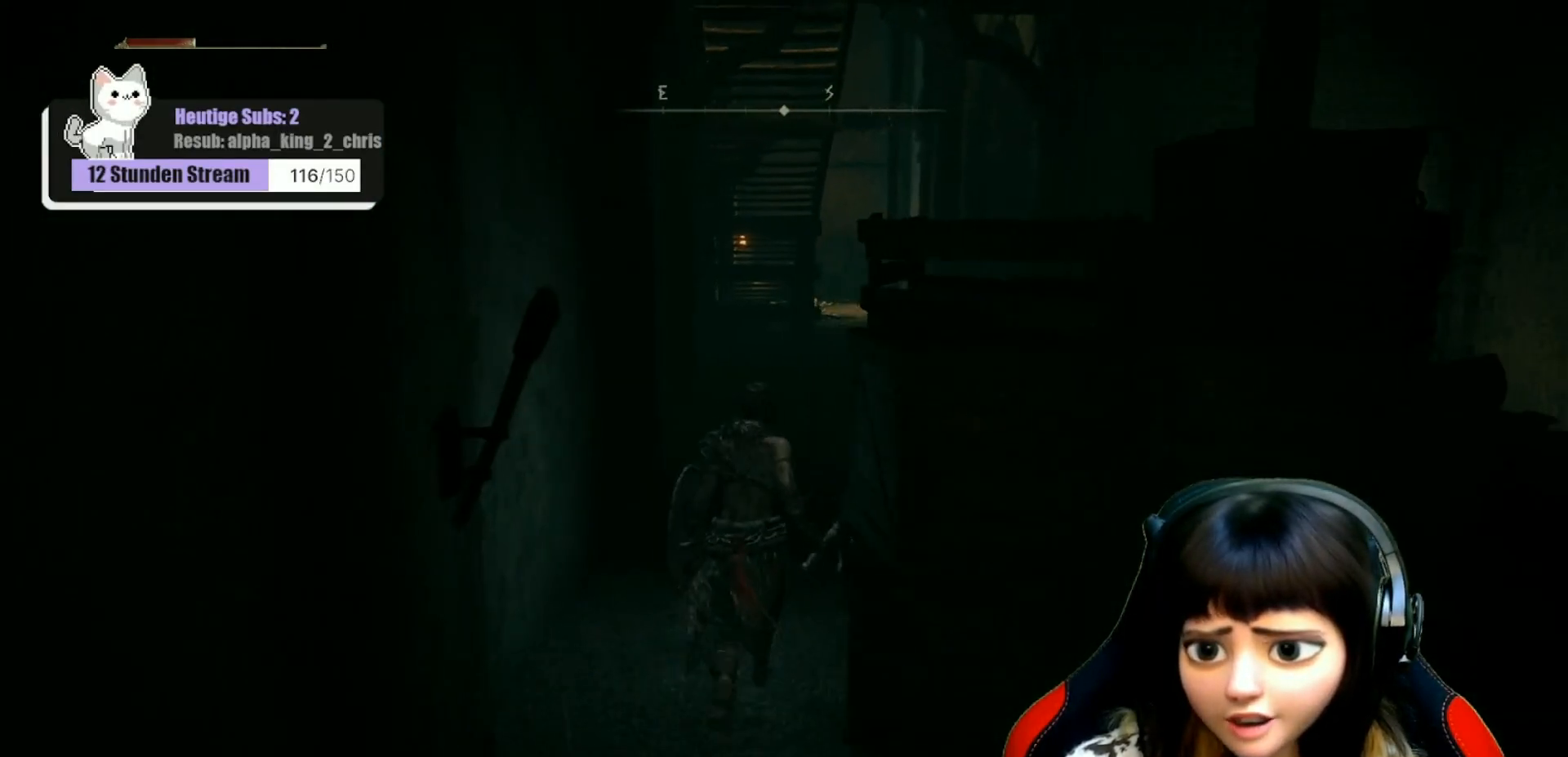
Gameplay with a controller (Xbox layout); each line is a JSON object with the inputs held at the frame after it. "events" lists button and stick changes between this image and that frame as [ms after this image, input, new state], when the widget could be followed in between.
{"buttons": ["B"], "left_stick": "up", "right_stick": "center", "events": []}
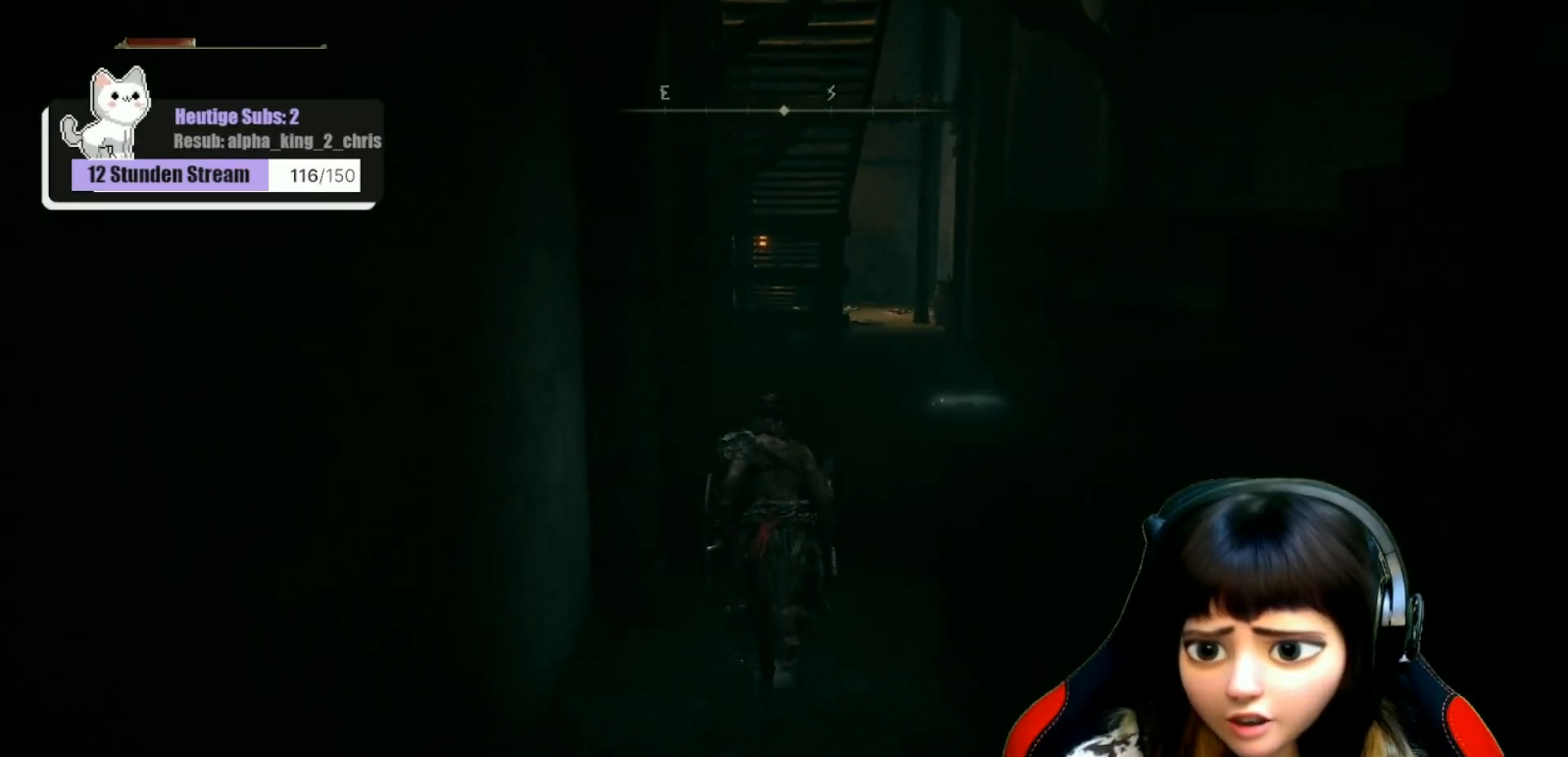
{"buttons": ["B"], "left_stick": "up", "right_stick": "center", "events": []}
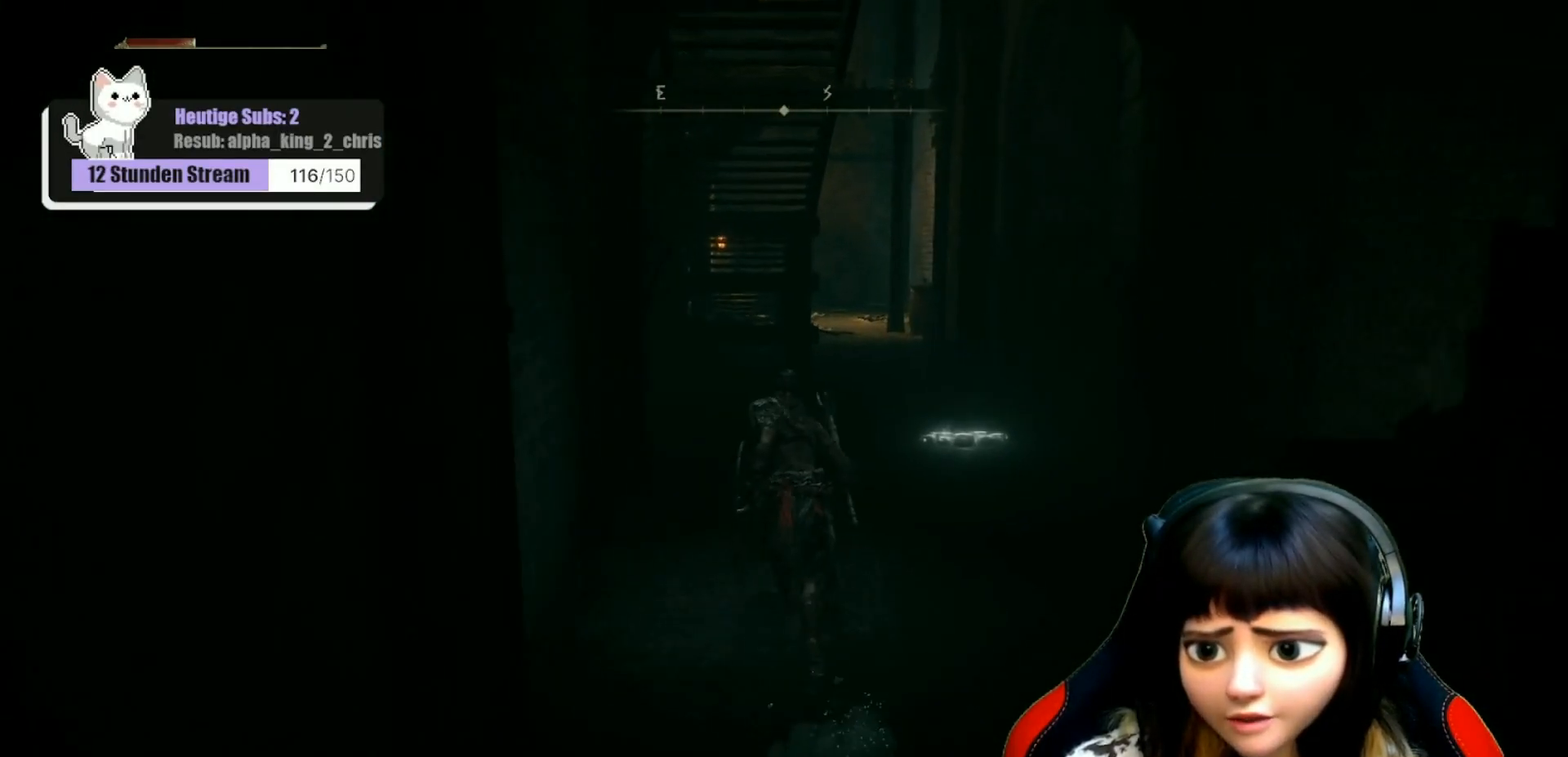
{"buttons": ["B"], "left_stick": "up", "right_stick": "center", "events": []}
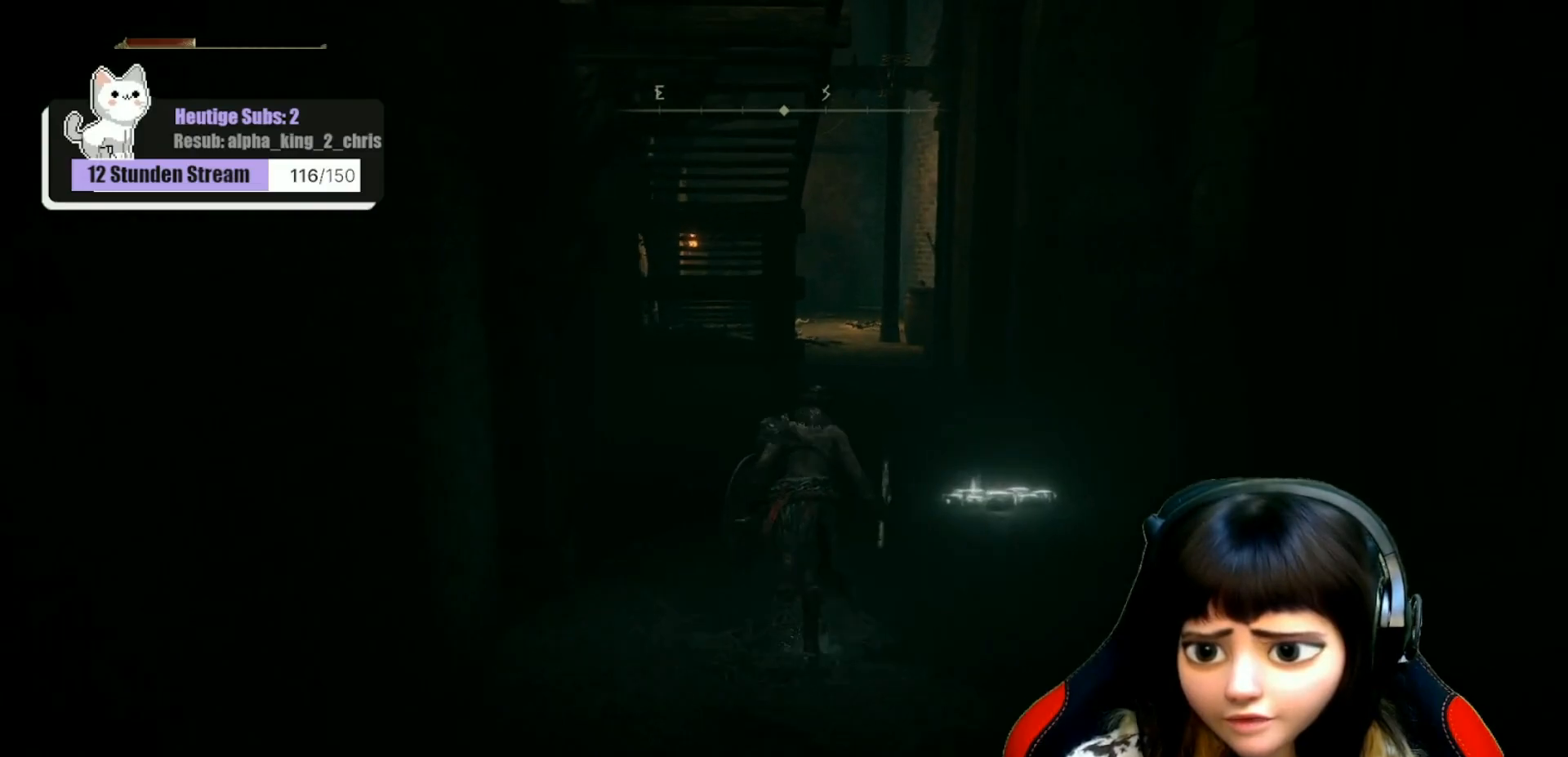
{"buttons": ["B"], "left_stick": "up", "right_stick": "center", "events": []}
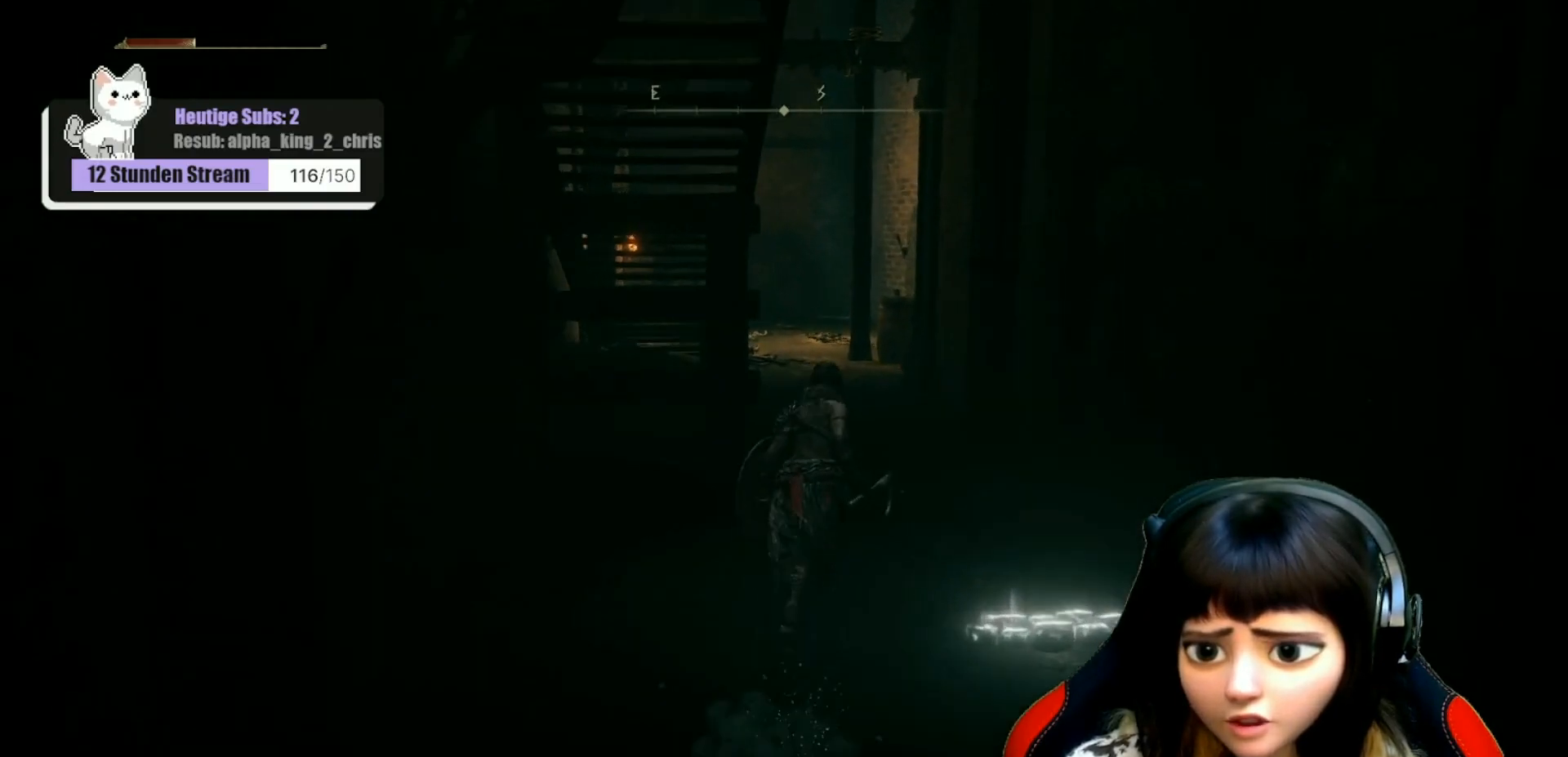
{"buttons": ["B"], "left_stick": "up", "right_stick": "center", "events": []}
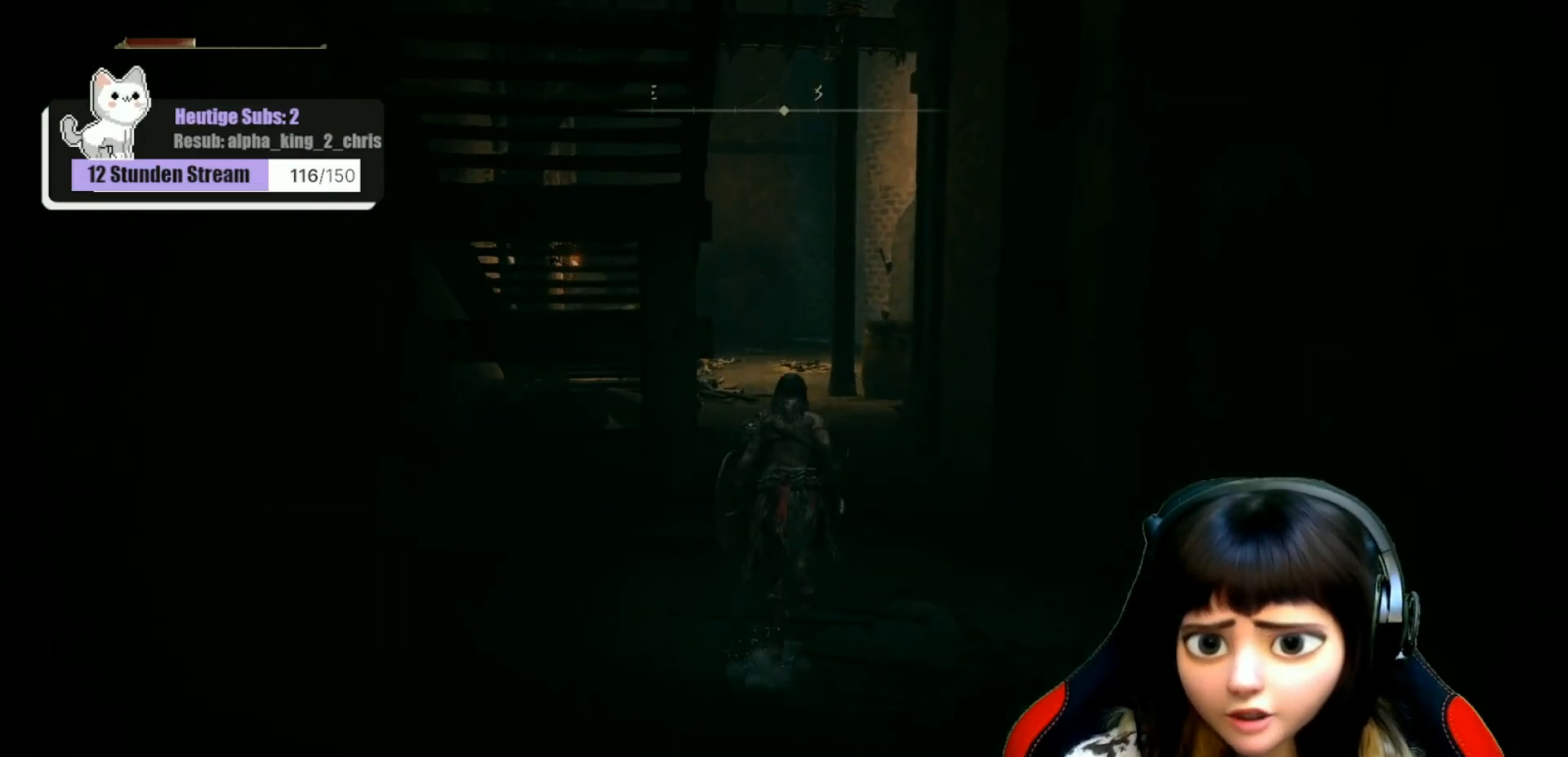
{"buttons": ["B"], "left_stick": "up", "right_stick": "center", "events": []}
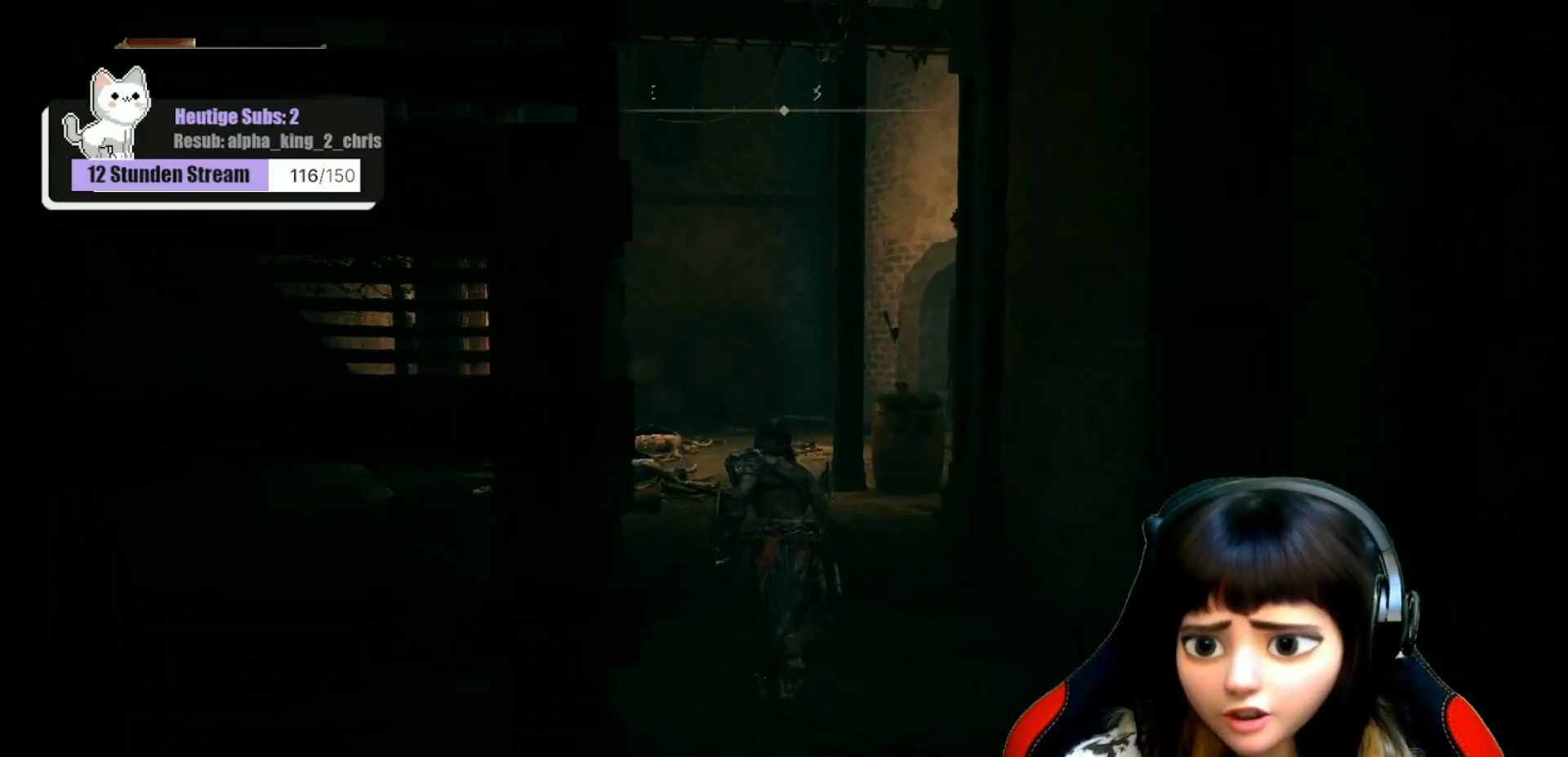
{"buttons": ["B"], "left_stick": "up", "right_stick": "center", "events": []}
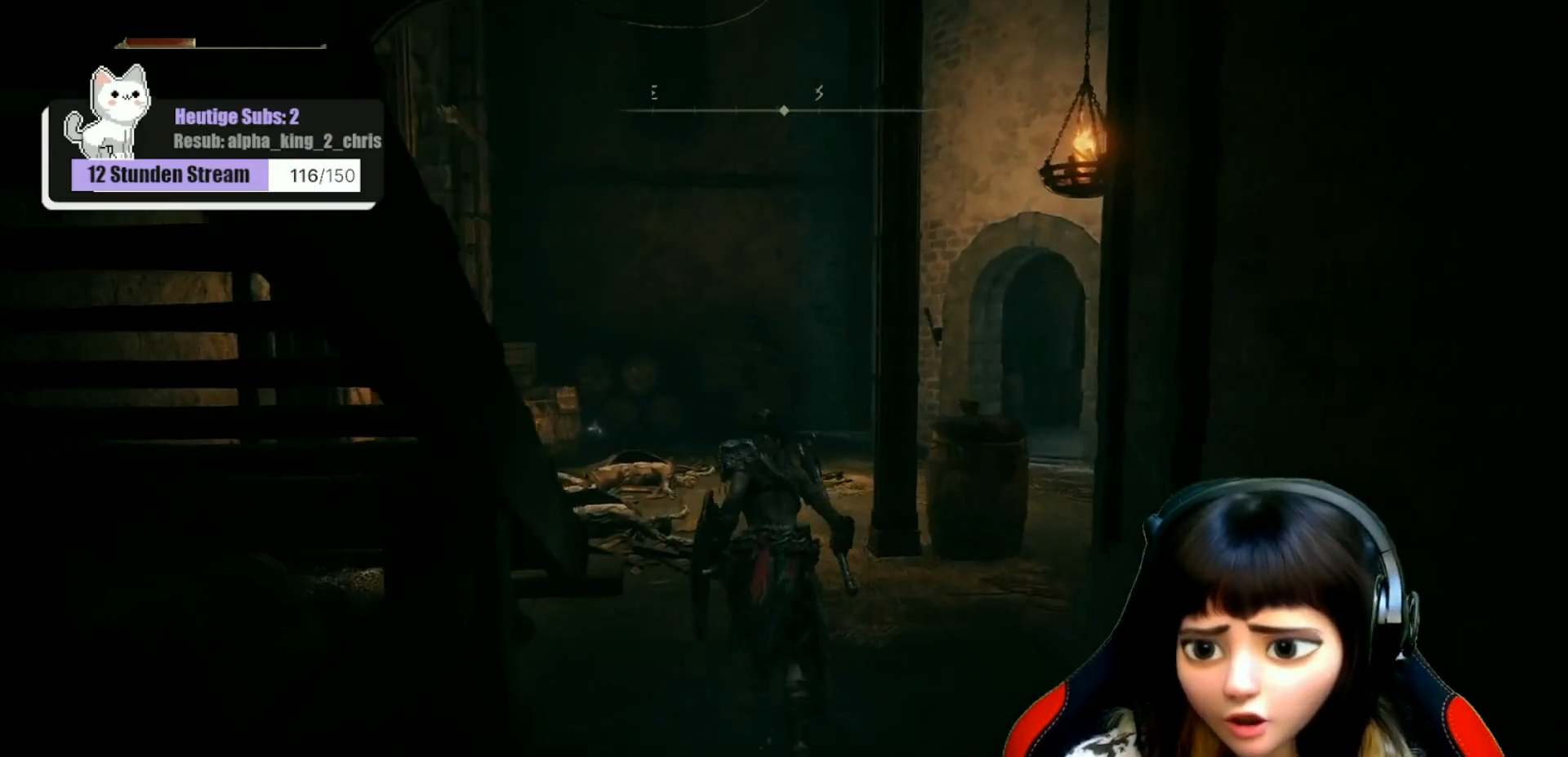
{"buttons": ["B"], "left_stick": "up", "right_stick": "center", "events": []}
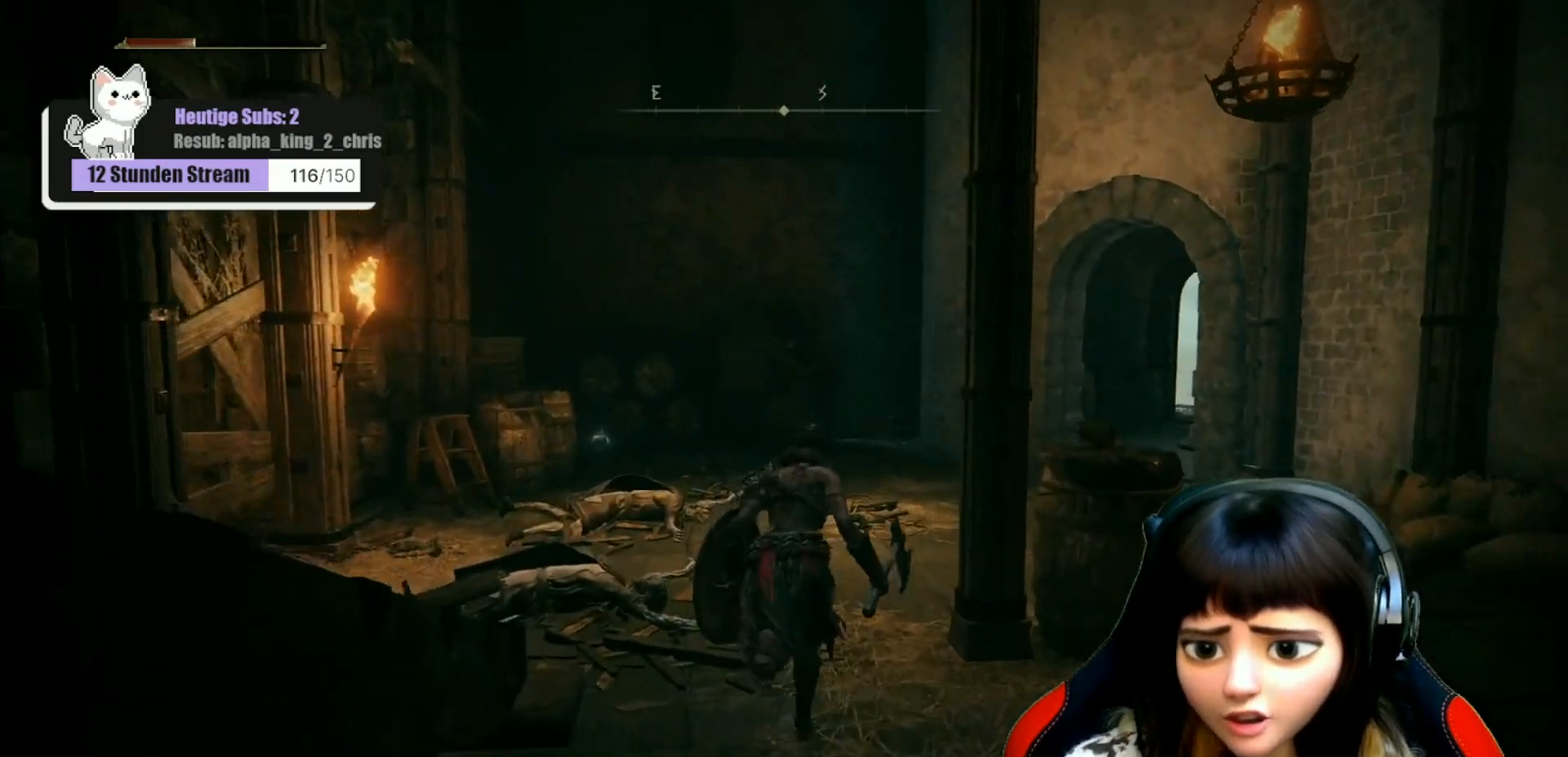
{"buttons": ["B"], "left_stick": "up-right", "right_stick": "center", "events": [[233, "left_stick", "up-right"]]}
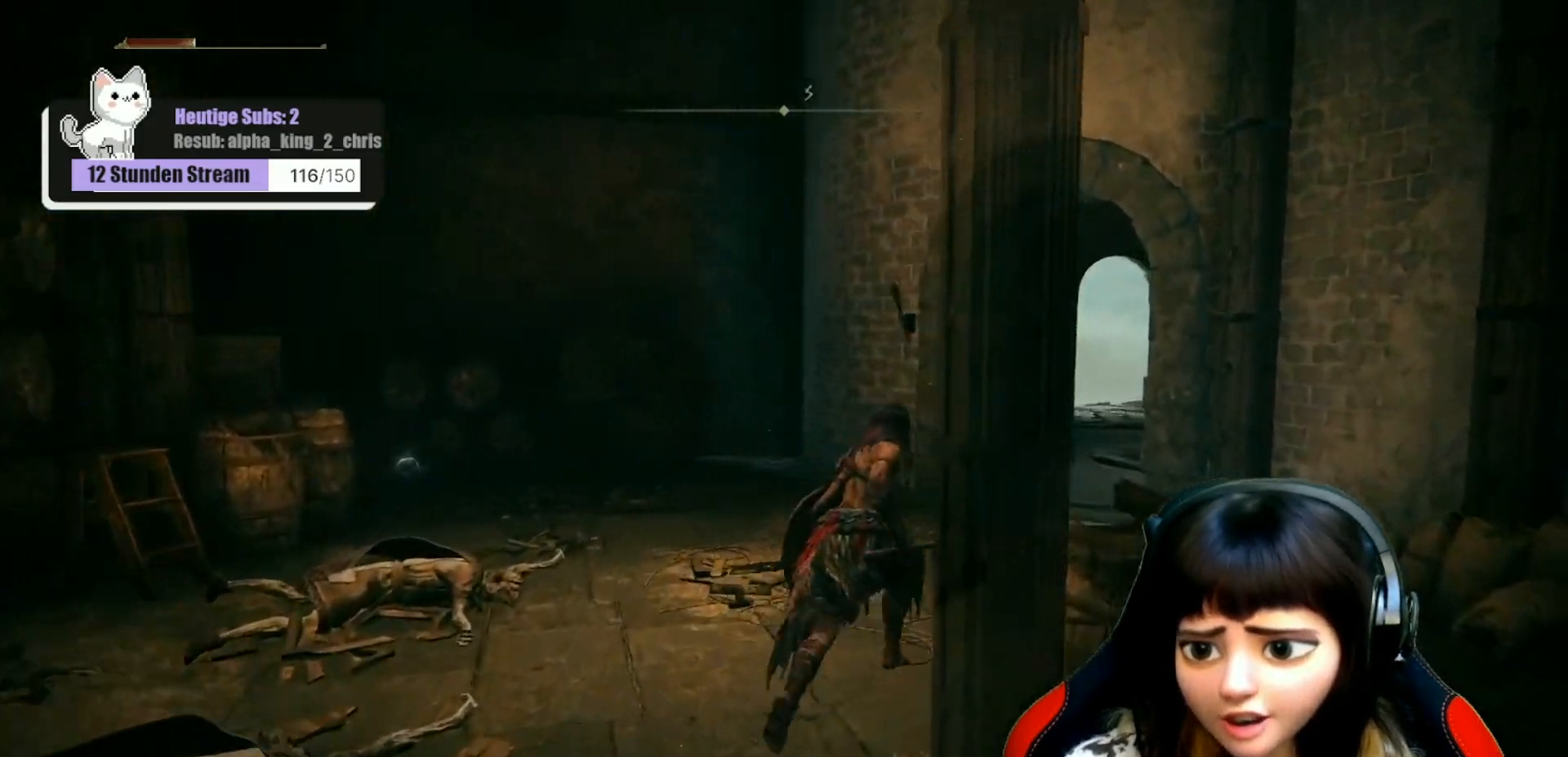
{"buttons": ["B"], "left_stick": "up-right", "right_stick": "center", "events": []}
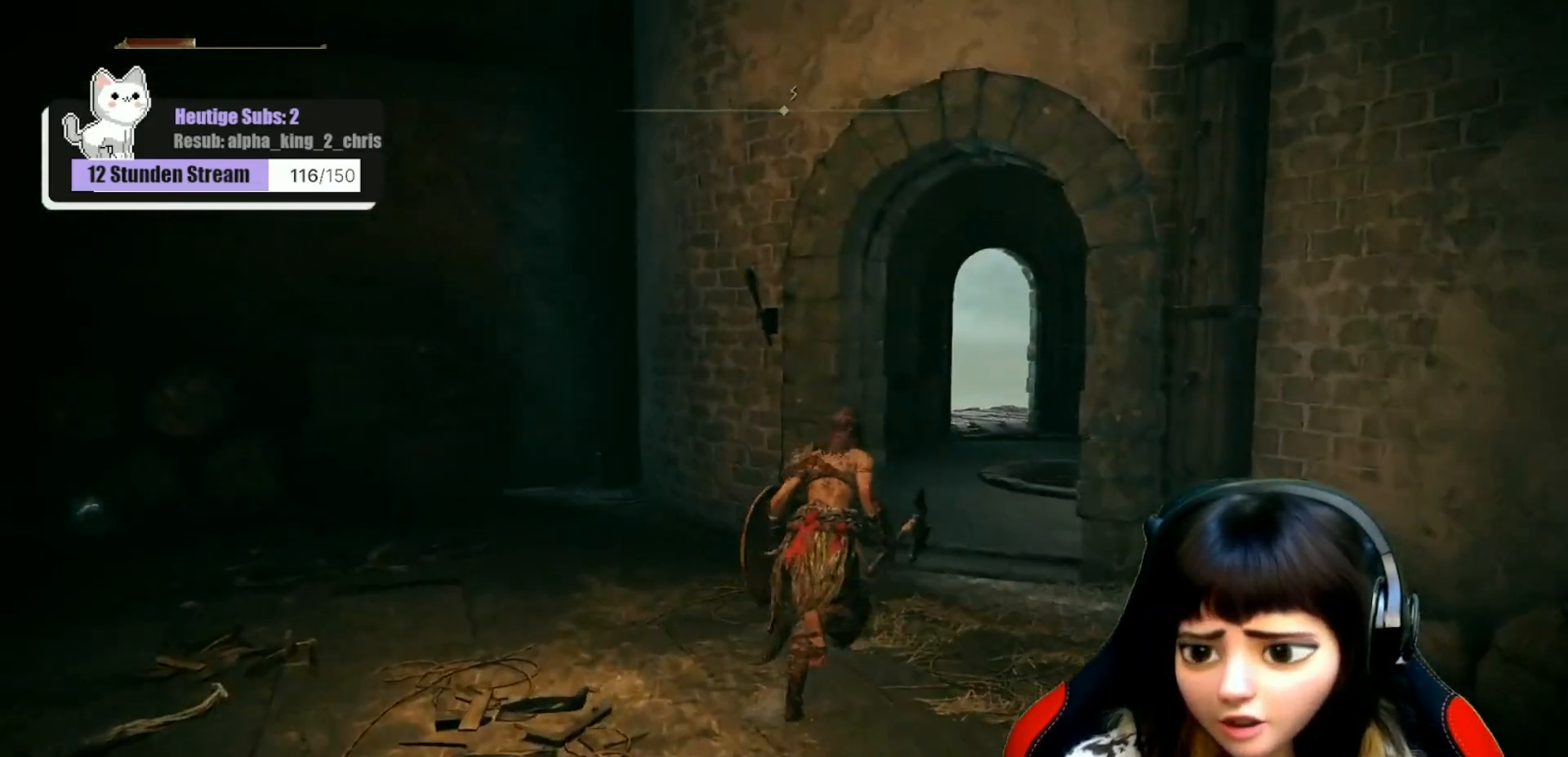
{"buttons": ["B"], "left_stick": "up", "right_stick": "center", "events": [[350, "left_stick", "up"]]}
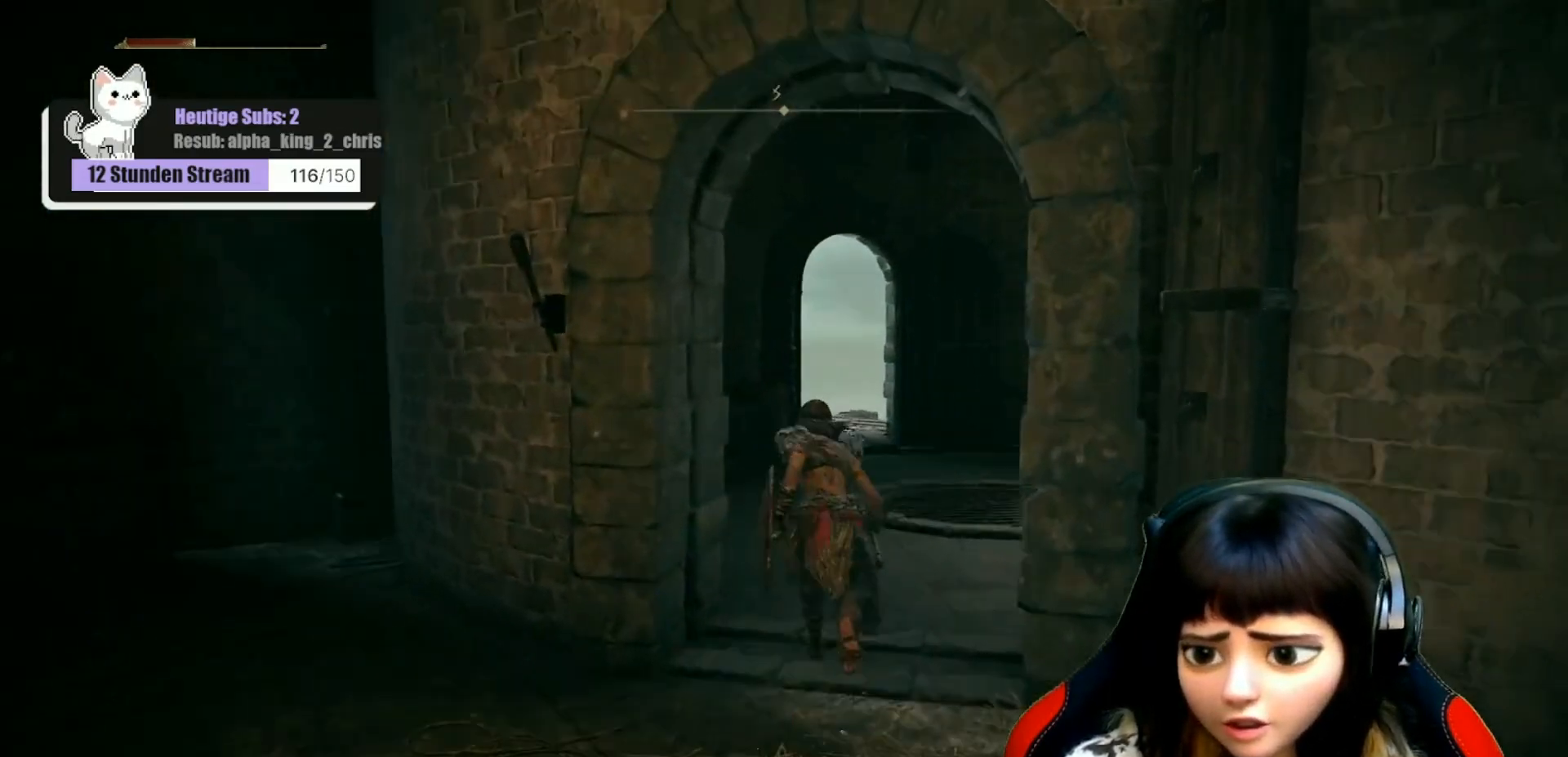
{"buttons": ["B"], "left_stick": "up", "right_stick": "center", "events": []}
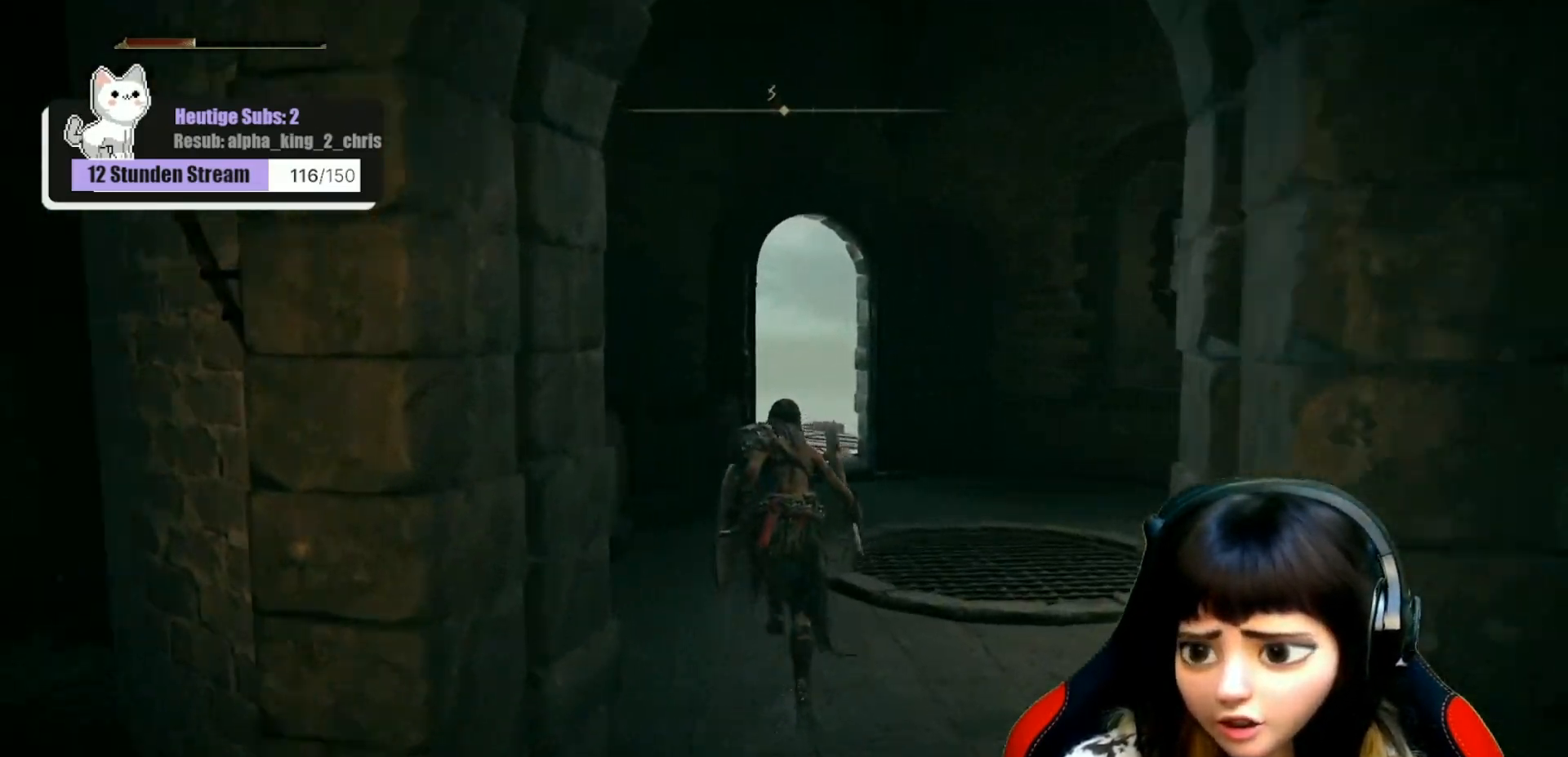
{"buttons": ["B"], "left_stick": "up", "right_stick": "center", "events": []}
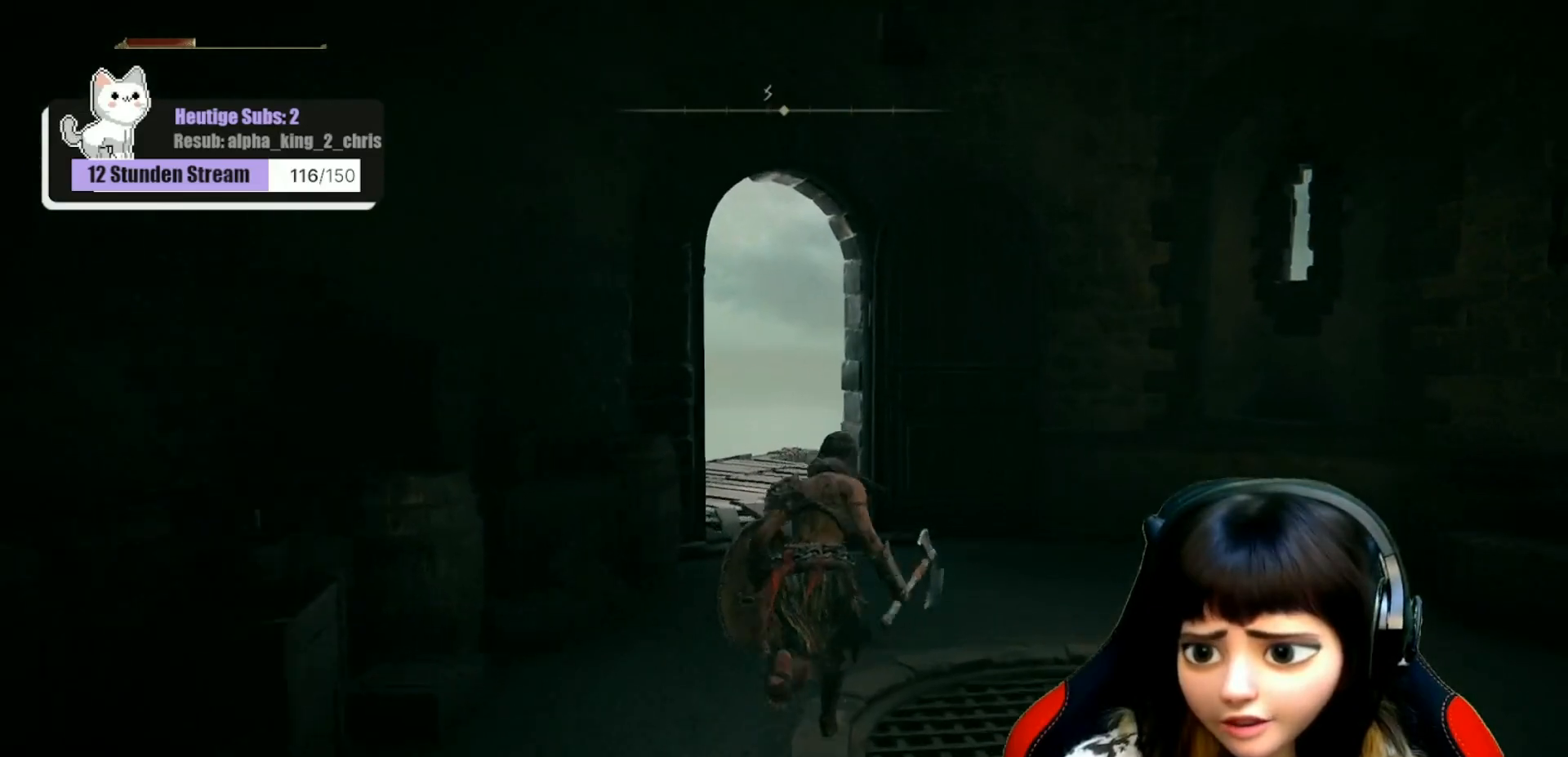
{"buttons": [], "left_stick": "up", "right_stick": "down-left", "events": [[50, "B", "up"], [350, "right_stick", "down-left"]]}
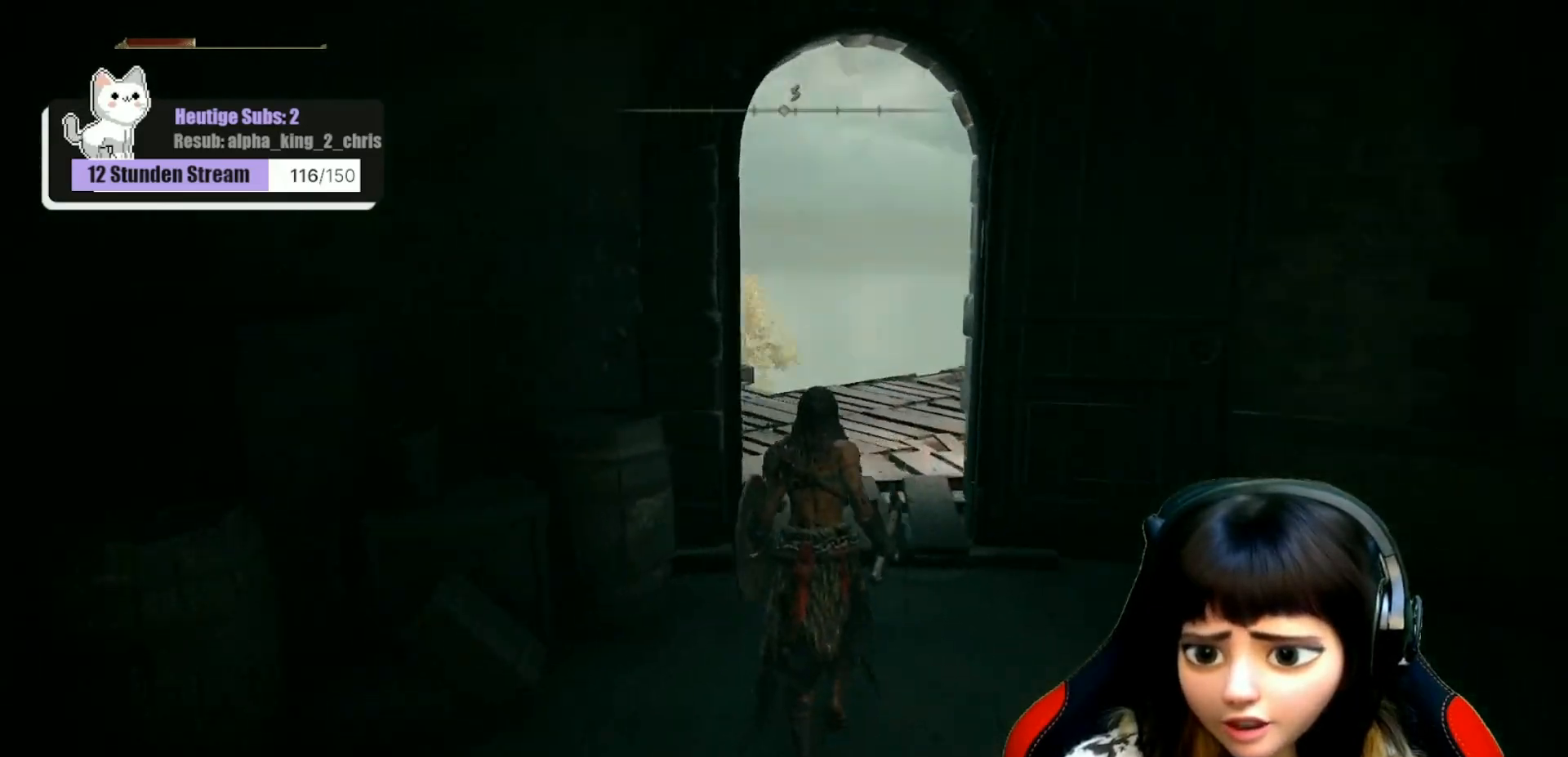
{"buttons": [], "left_stick": "up", "right_stick": "left", "events": [[33, "right_stick", "center"], [333, "right_stick", "left"]]}
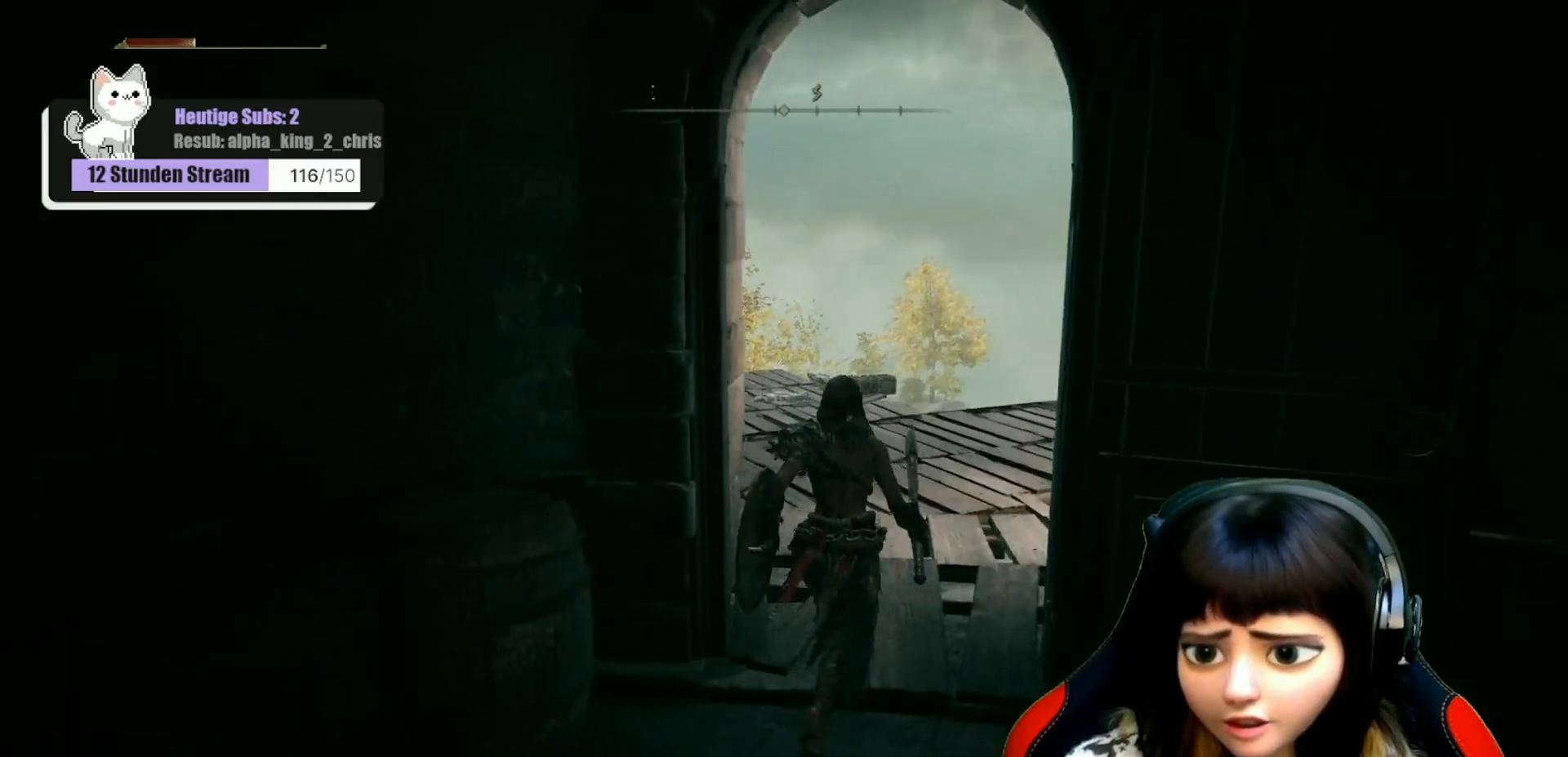
{"buttons": [], "left_stick": "up", "right_stick": "center", "events": [[17, "right_stick", "center"], [250, "right_stick", "down-left"], [433, "right_stick", "center"]]}
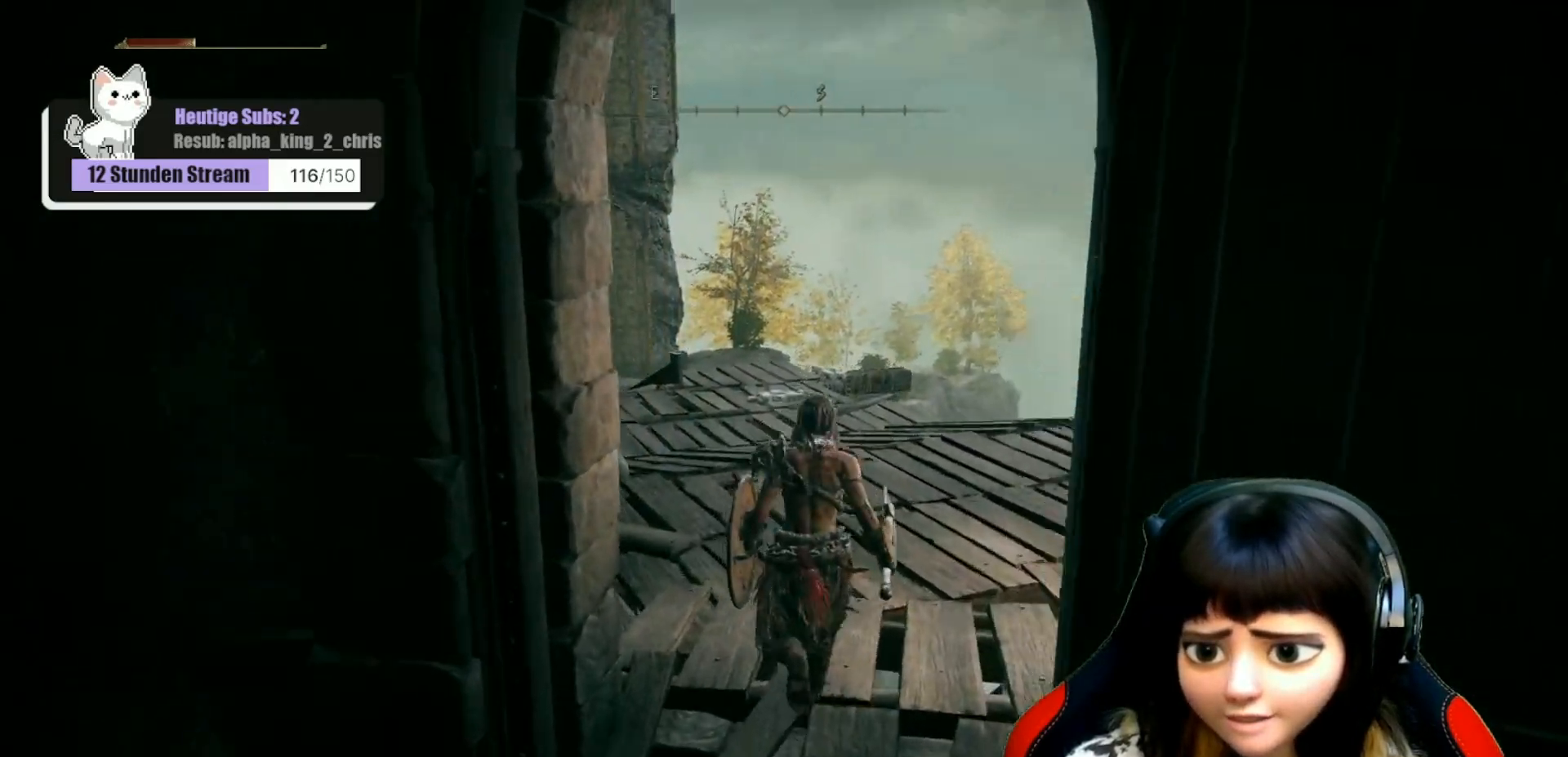
{"buttons": ["B"], "left_stick": "up", "right_stick": "center", "events": [[167, "B", "down"]]}
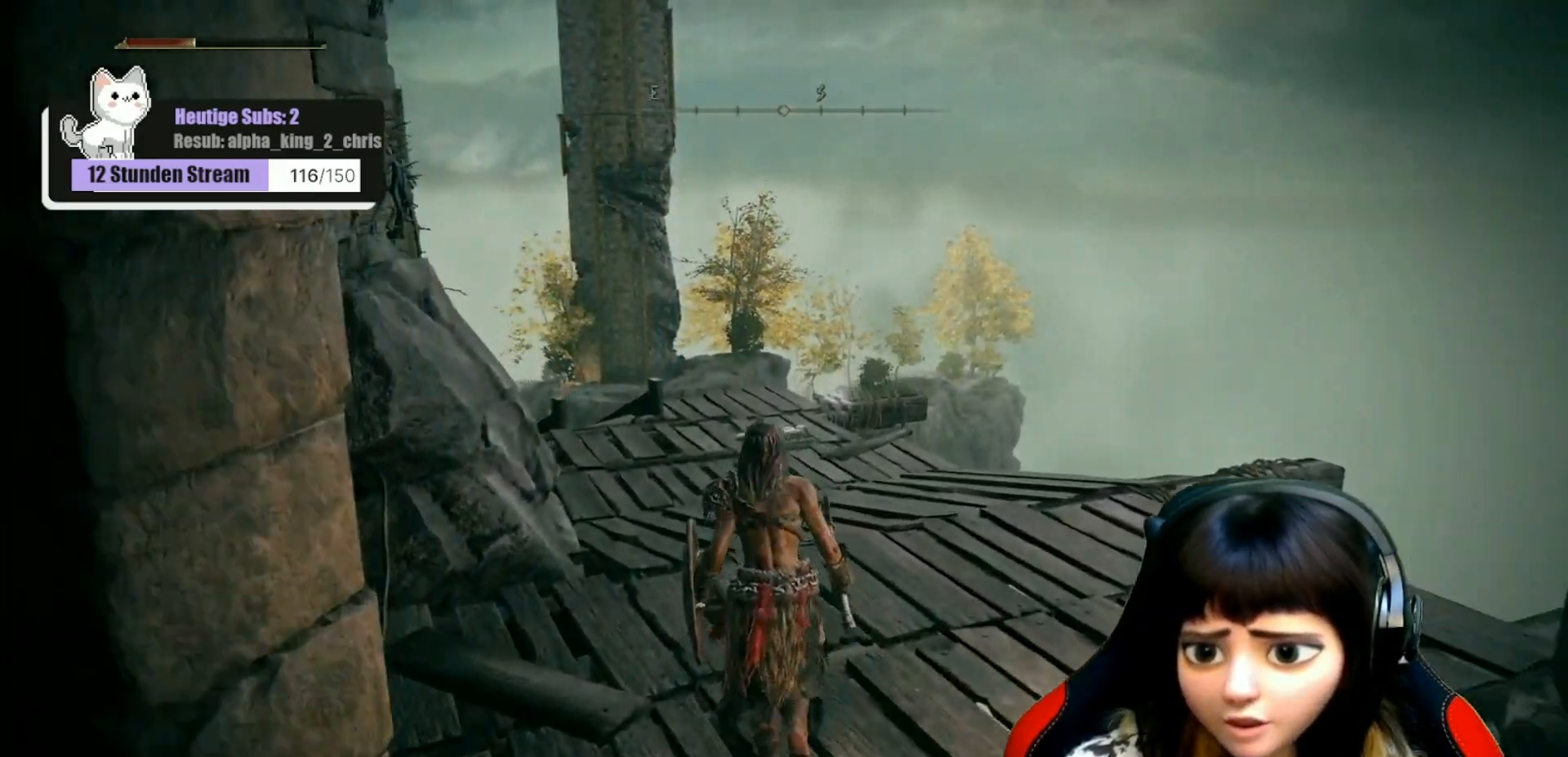
{"buttons": ["B"], "left_stick": "up", "right_stick": "center", "events": []}
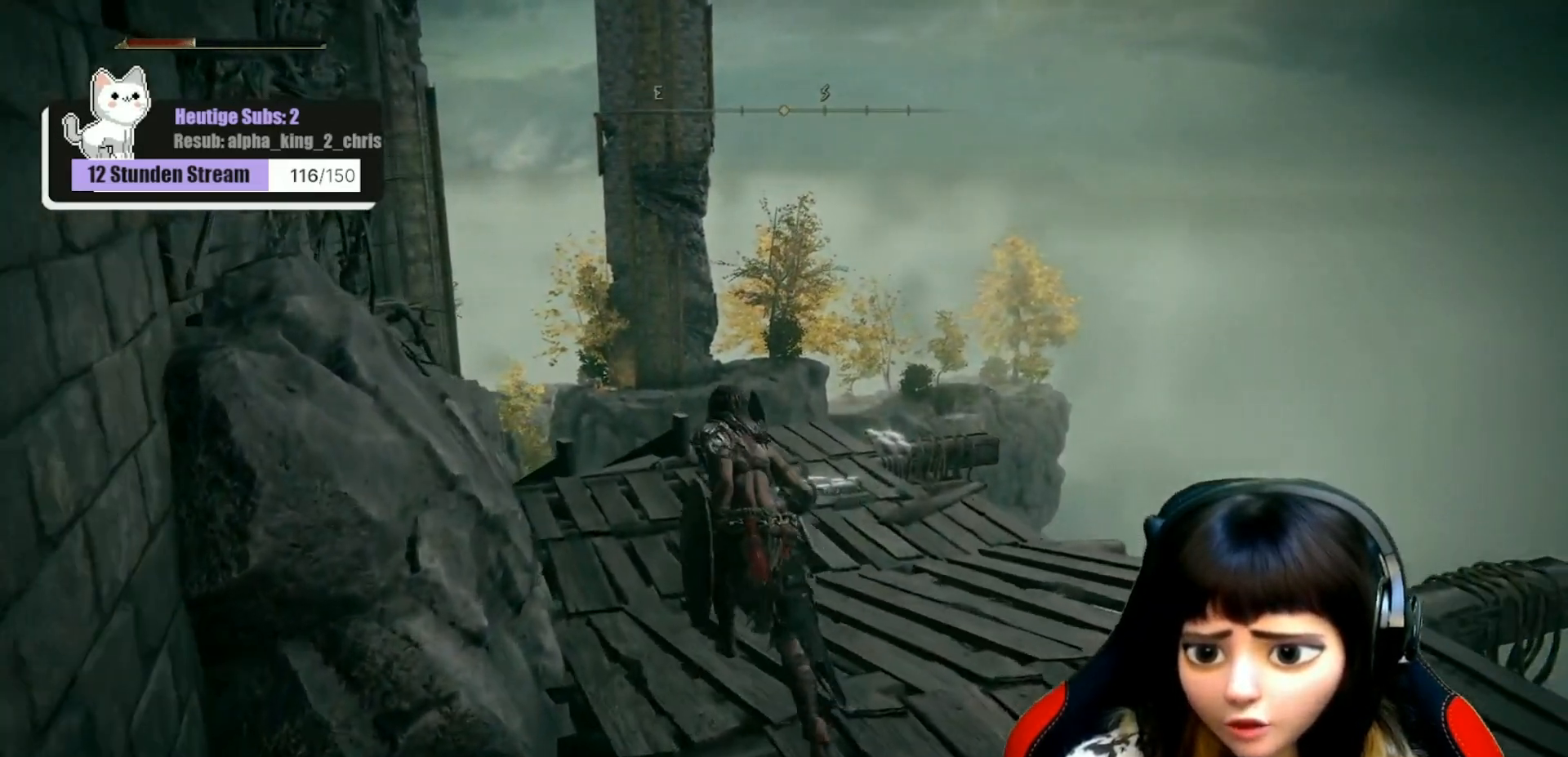
{"buttons": [], "left_stick": "up", "right_stick": "down-left", "events": [[183, "B", "up"], [433, "right_stick", "down-left"]]}
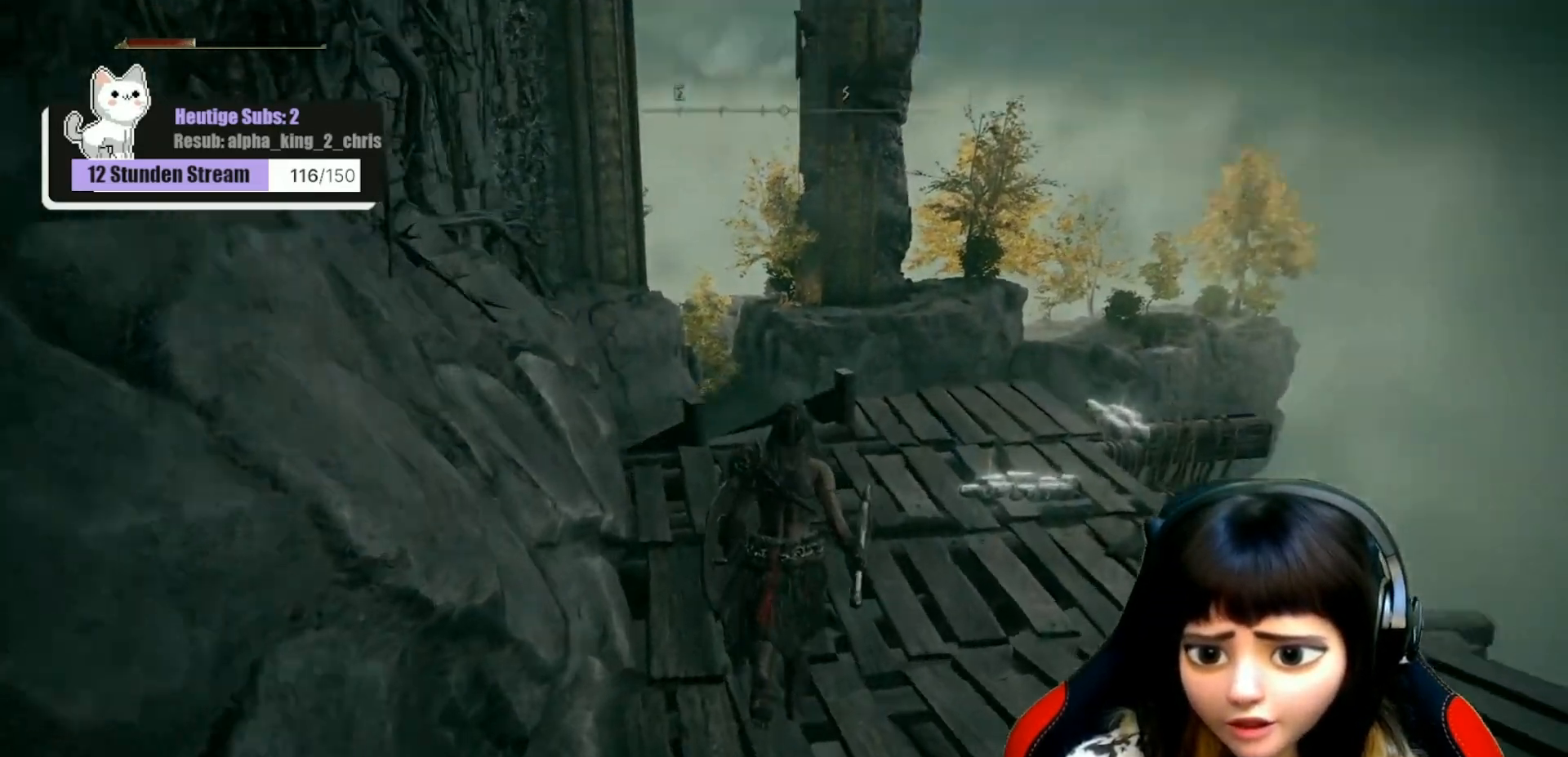
{"buttons": [], "left_stick": "up", "right_stick": "left", "events": [[67, "right_stick", "center"], [433, "right_stick", "left"]]}
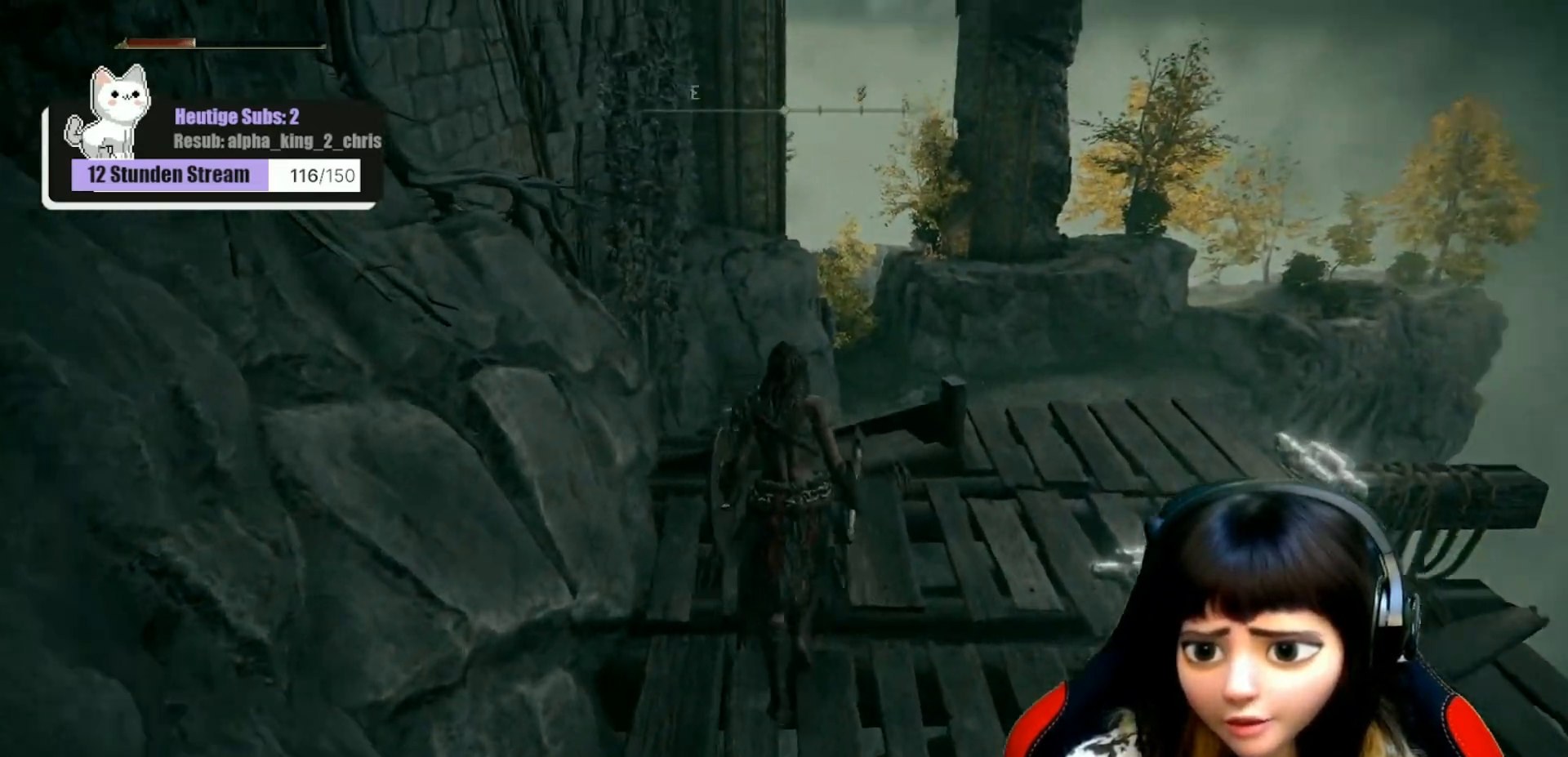
{"buttons": [], "left_stick": "up", "right_stick": "center", "events": [[83, "right_stick", "center"]]}
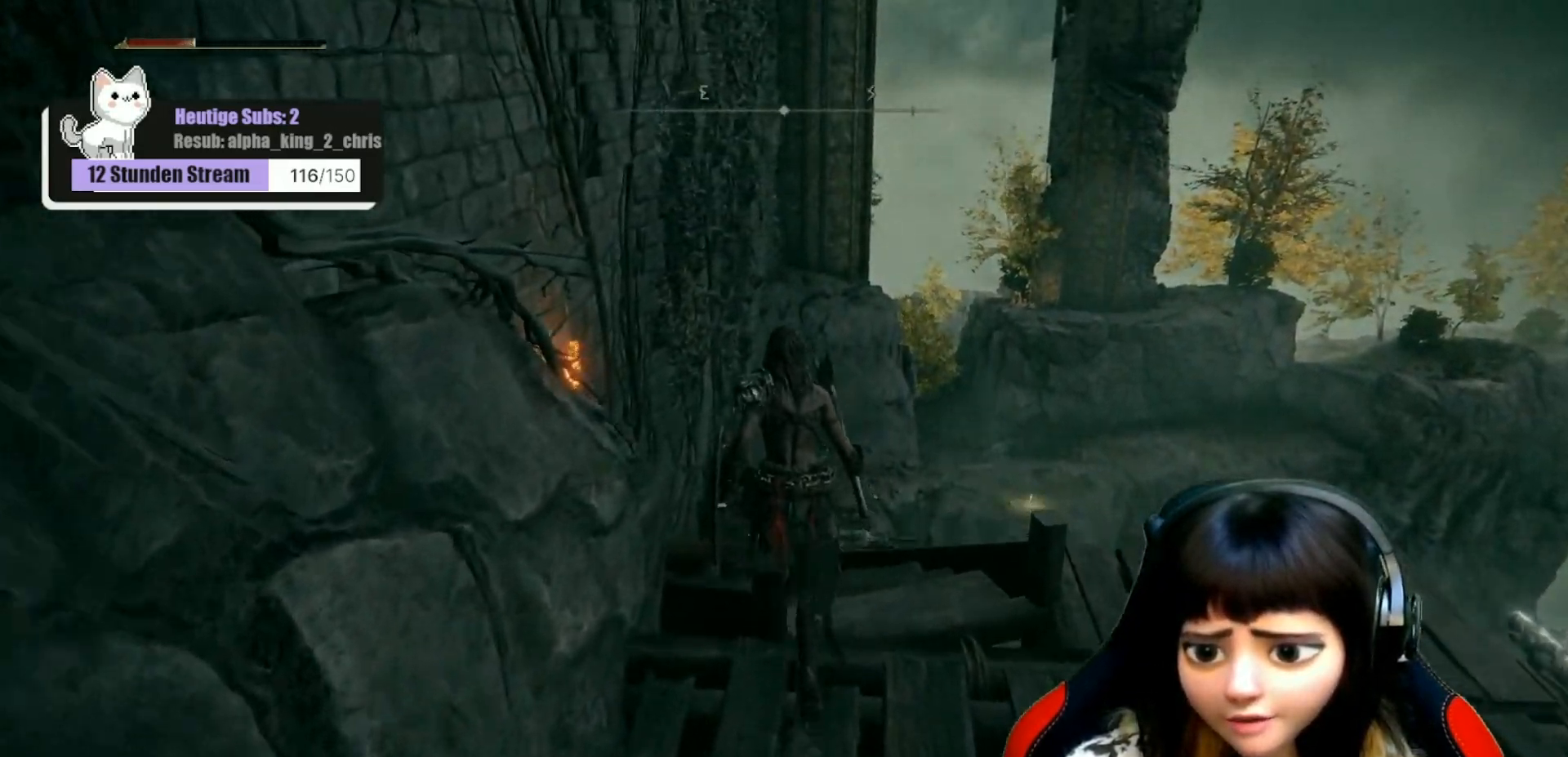
{"buttons": ["B"], "left_stick": "up", "right_stick": "center", "events": [[450, "B", "down"]]}
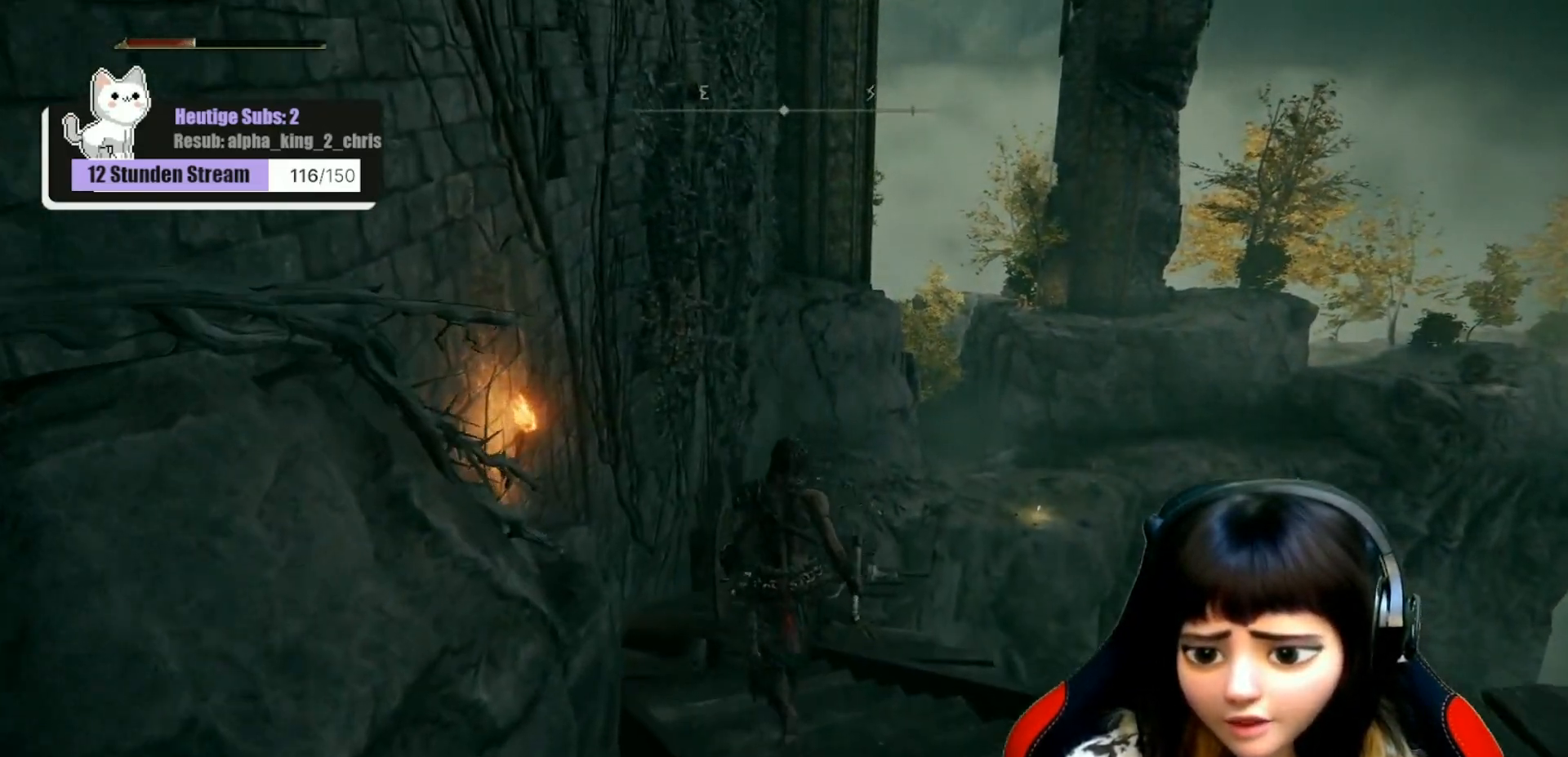
{"buttons": ["B"], "left_stick": "up", "right_stick": "center", "events": []}
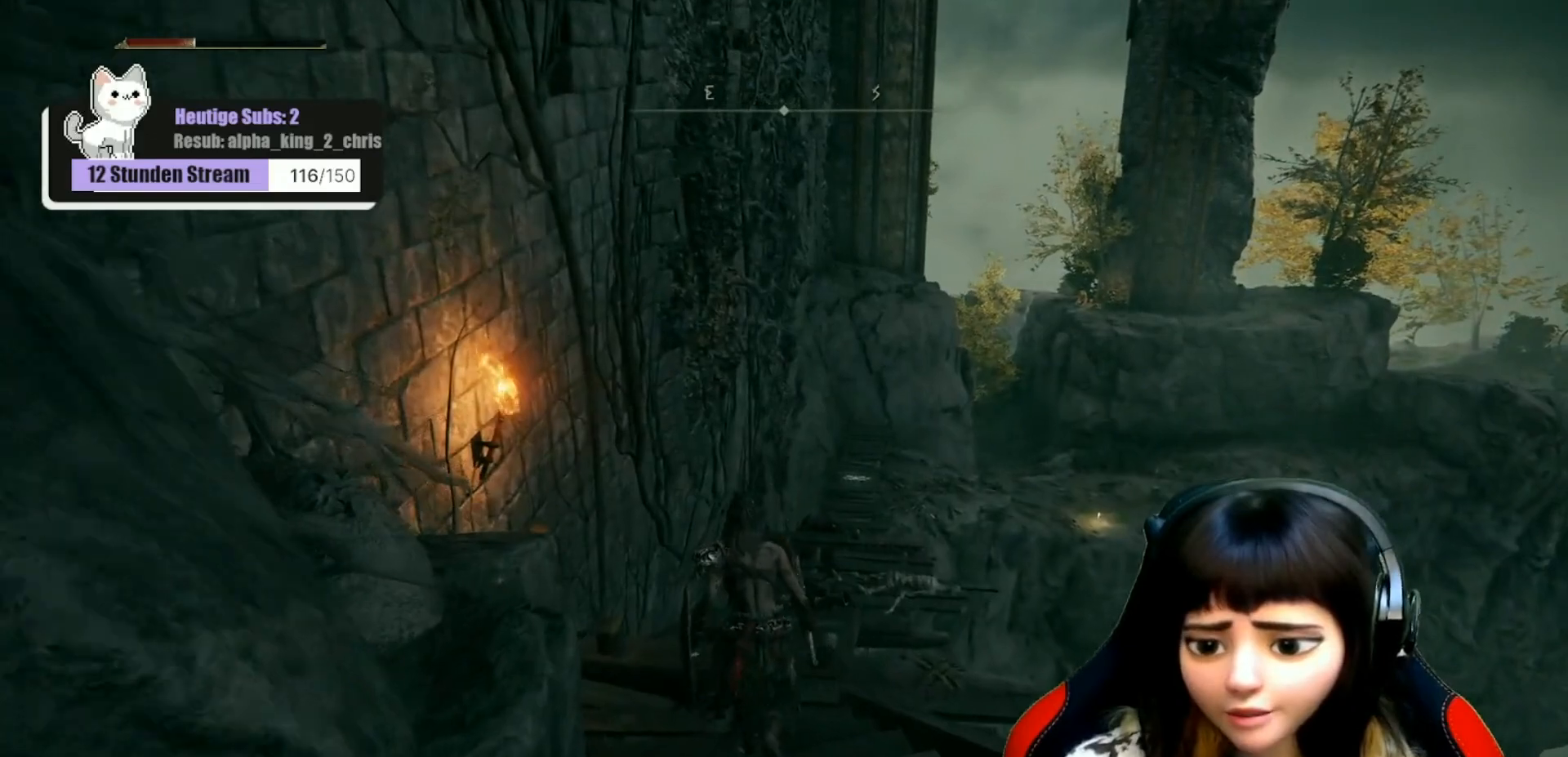
{"buttons": ["B"], "left_stick": "up", "right_stick": "center", "events": []}
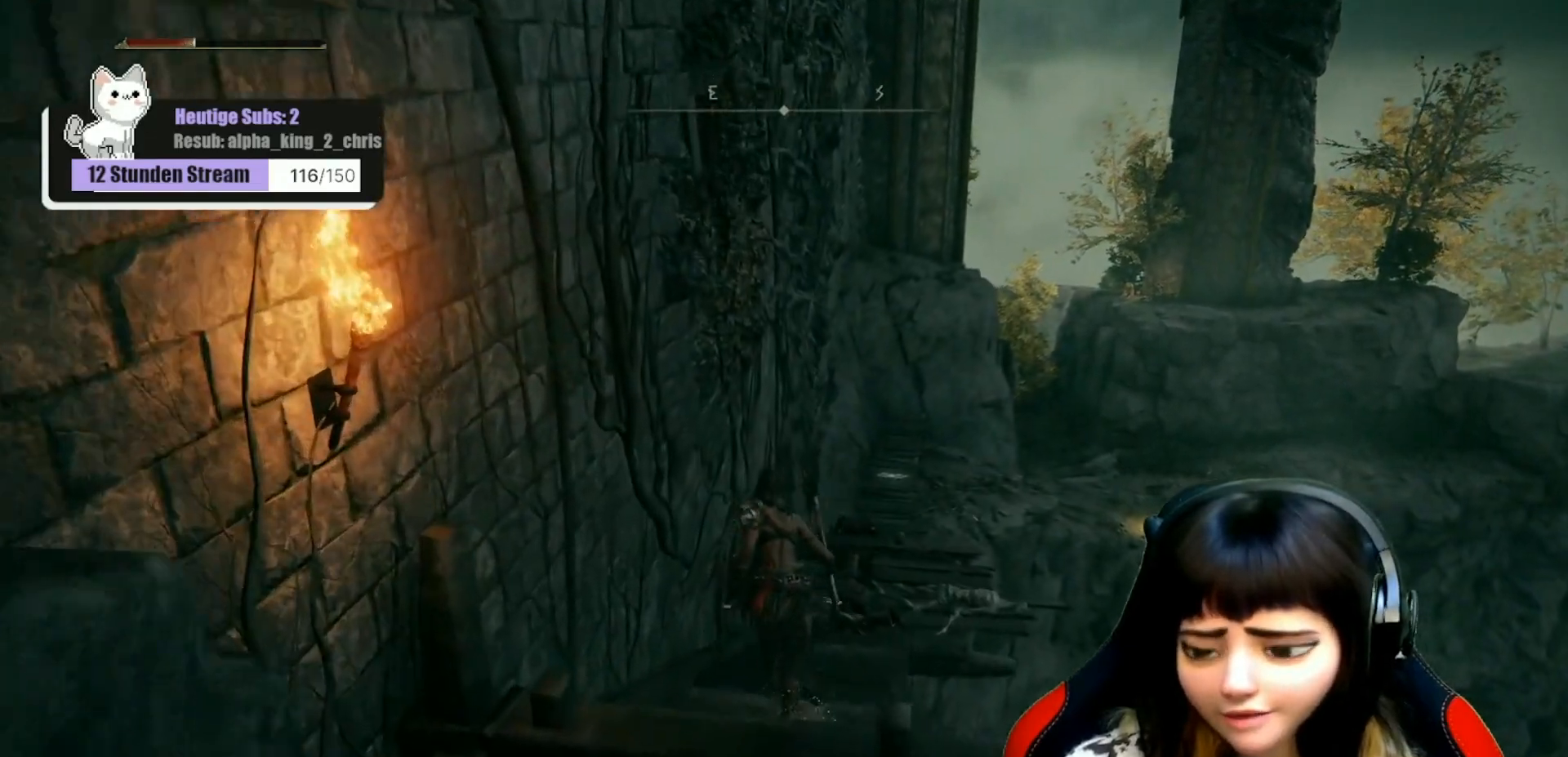
{"buttons": ["B"], "left_stick": "up", "right_stick": "center", "events": []}
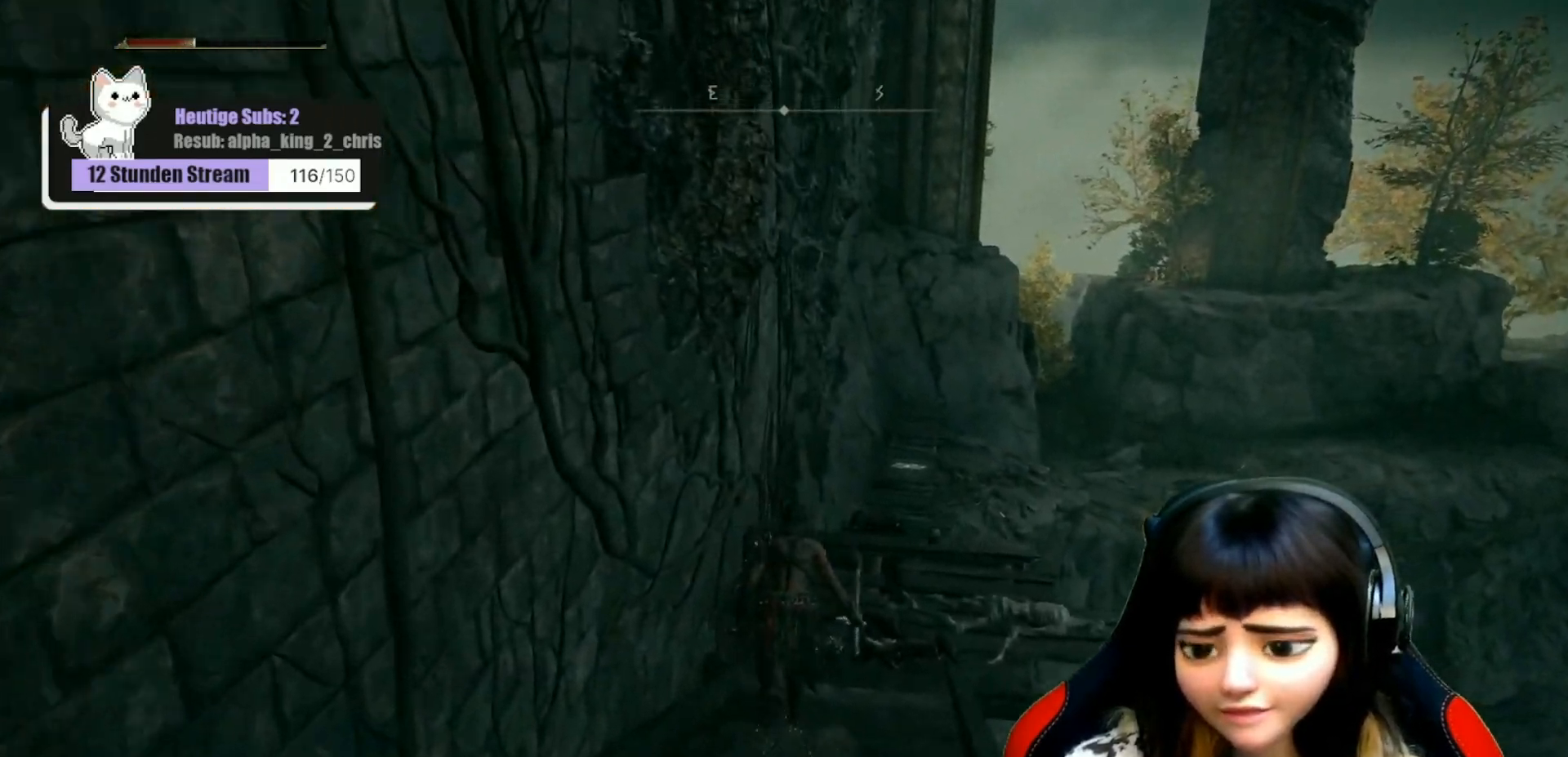
{"buttons": ["B"], "left_stick": "up", "right_stick": "center", "events": []}
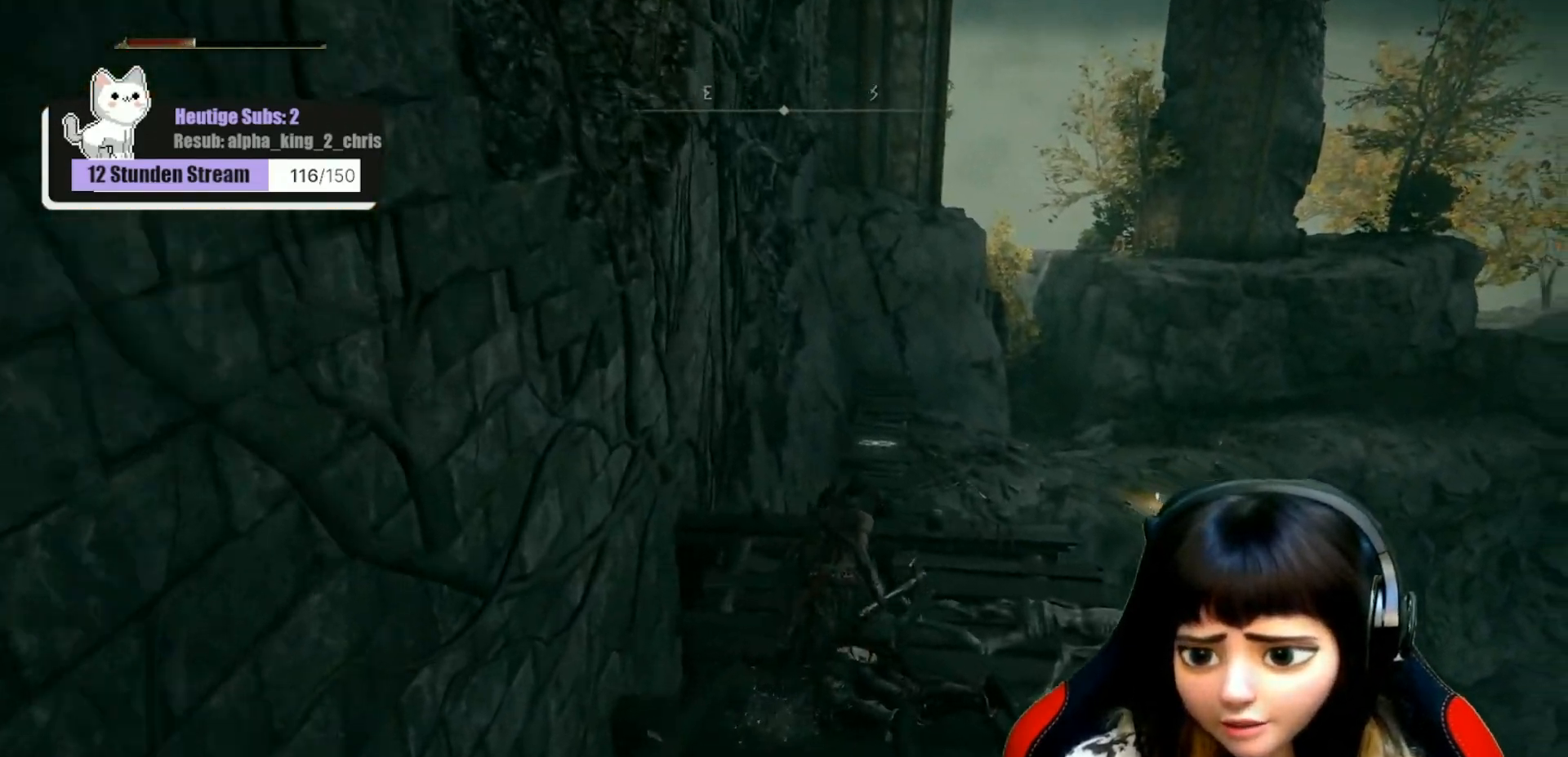
{"buttons": ["B"], "left_stick": "up", "right_stick": "center", "events": []}